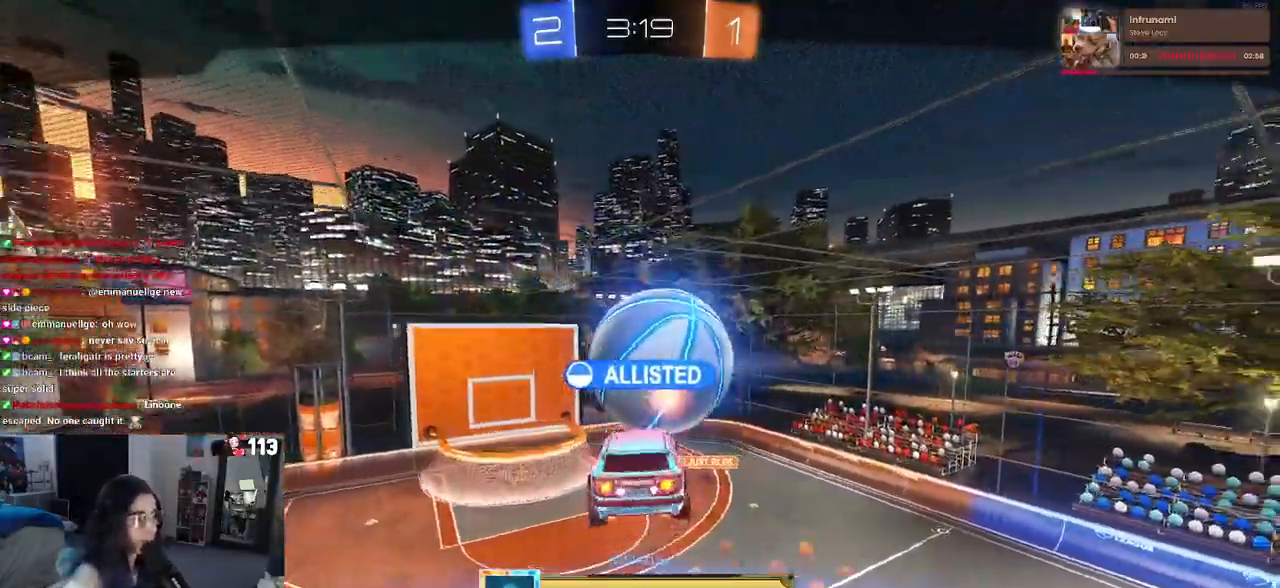
Gameplay with a controller (PlayStation layout); each line is a JSON object with the inputs held at the frame after it. "events" lists button and stick changes between this image and that frame as [ms after this image, input, new state], when the widget could be followed in between. Not read: R2.
{"buttons": [], "left_stick": "center", "right_stick": "center", "events": []}
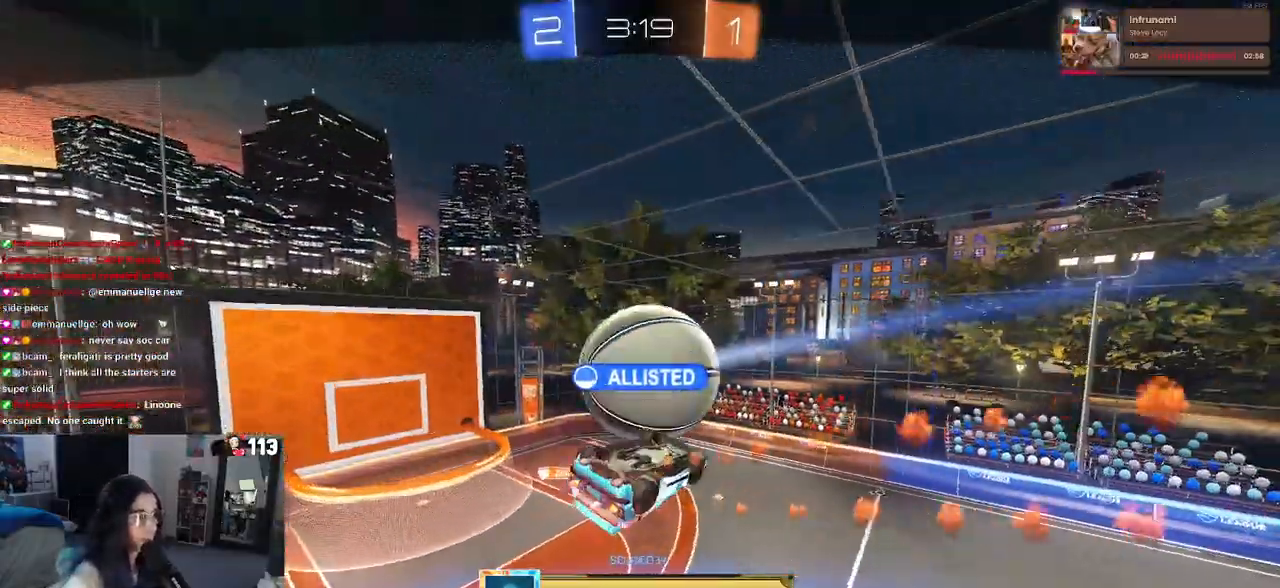
{"buttons": [], "left_stick": "center", "right_stick": "center", "events": []}
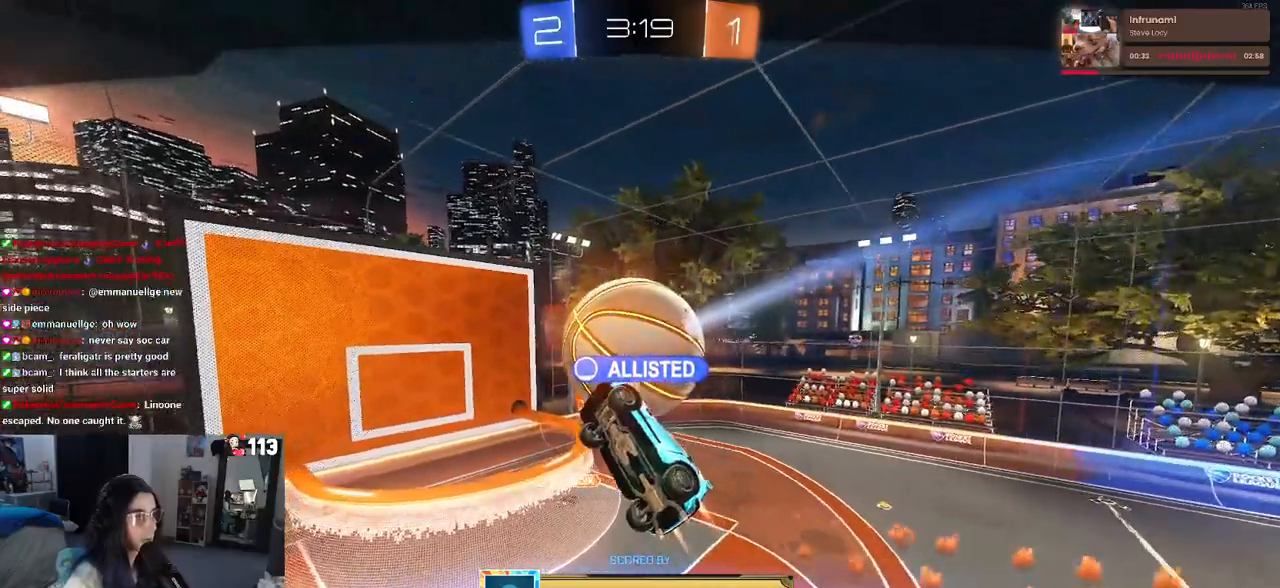
{"buttons": [], "left_stick": "center", "right_stick": "center", "events": []}
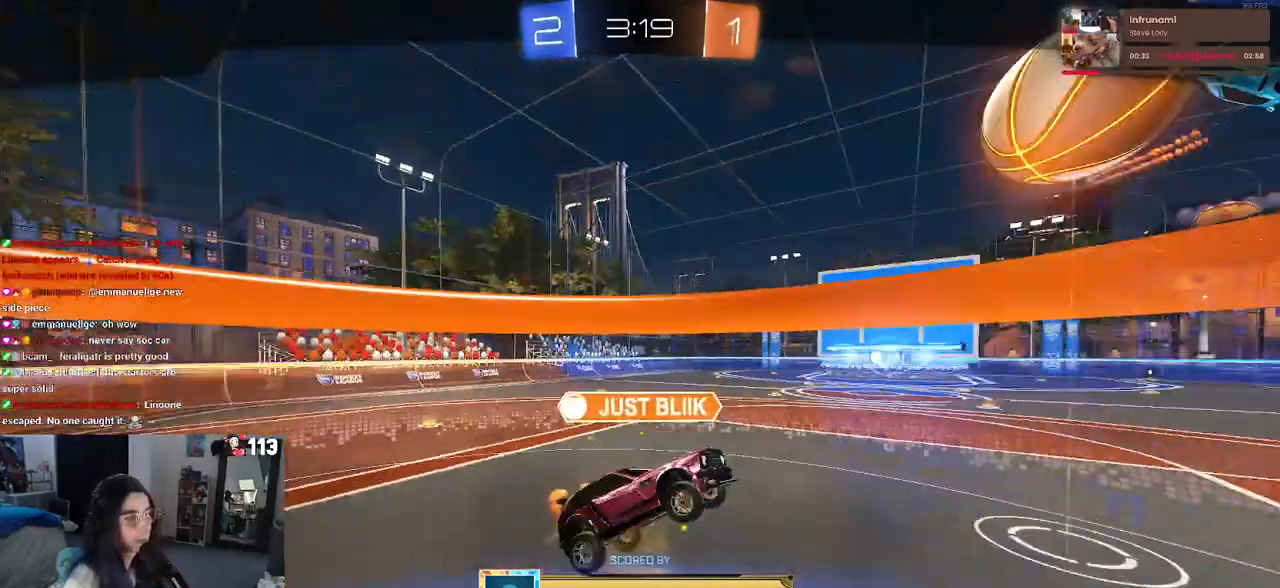
{"buttons": [], "left_stick": "center", "right_stick": "center", "events": []}
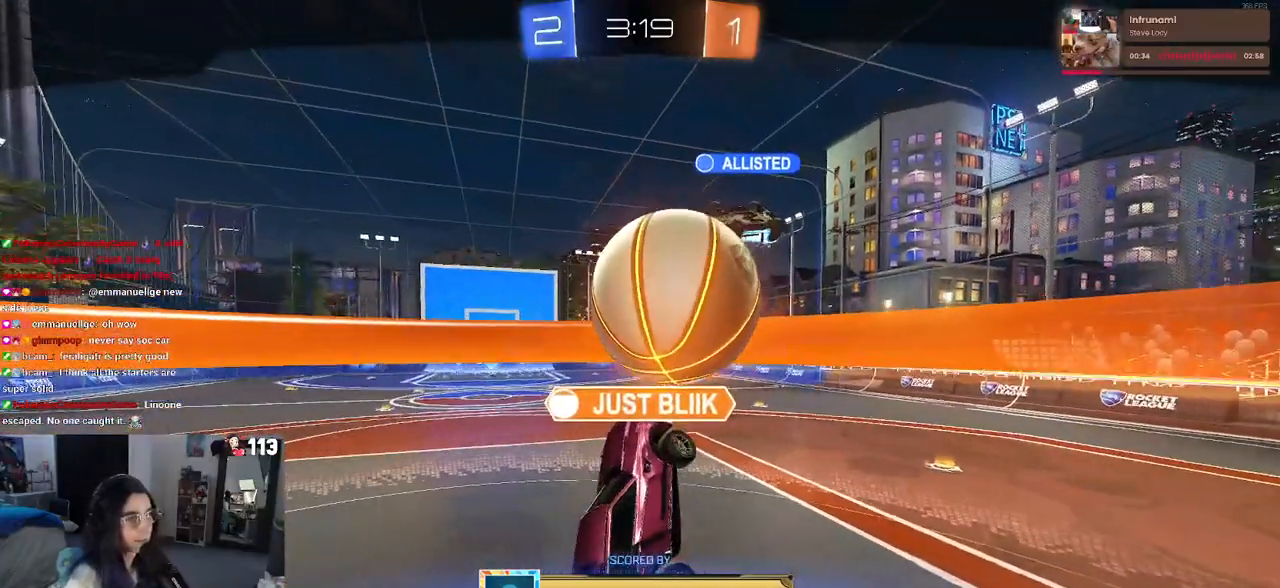
{"buttons": ["CROSS"], "left_stick": "center", "right_stick": "center", "events": [[450, "CROSS", "down"]]}
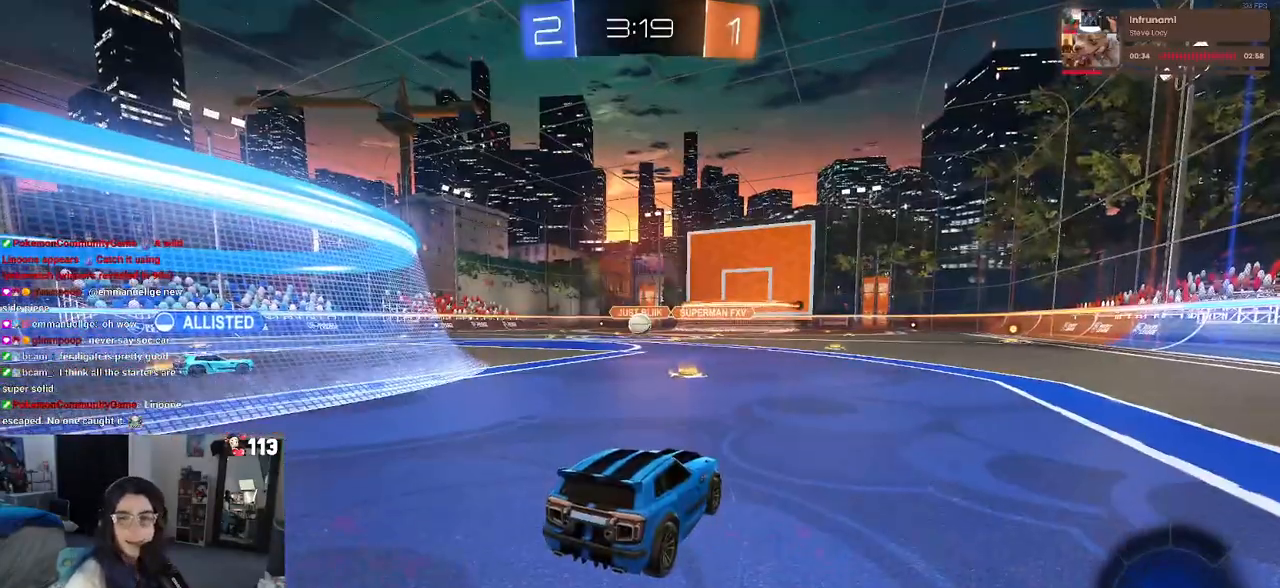
{"buttons": [], "left_stick": "center", "right_stick": "center", "events": [[50, "CROSS", "up"]]}
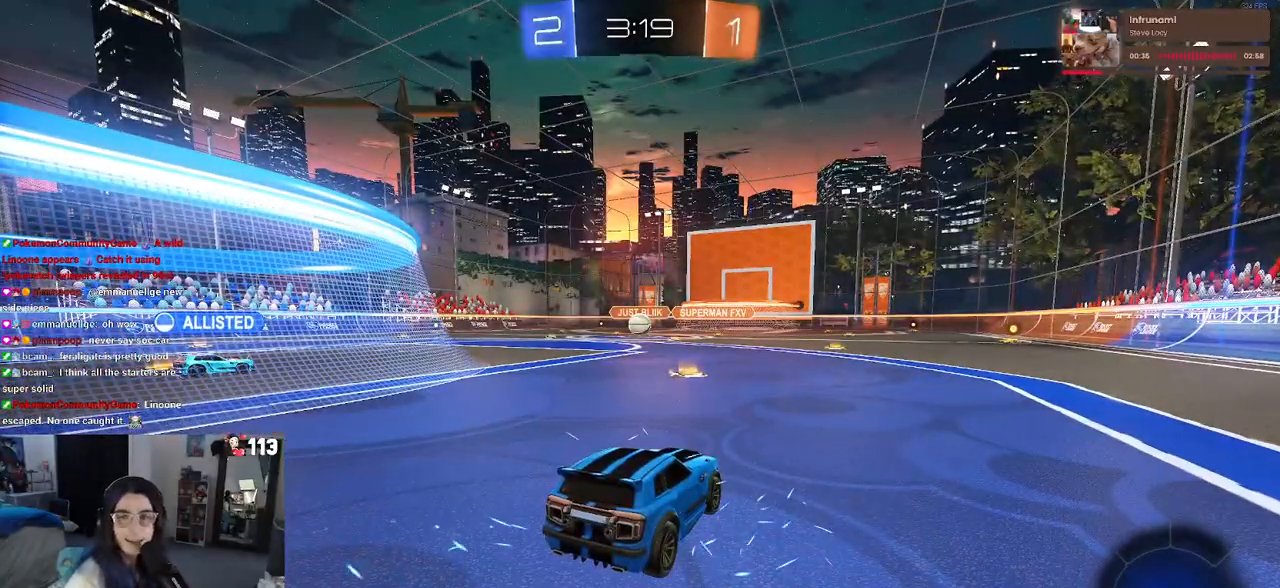
{"buttons": [], "left_stick": "center", "right_stick": "center", "events": []}
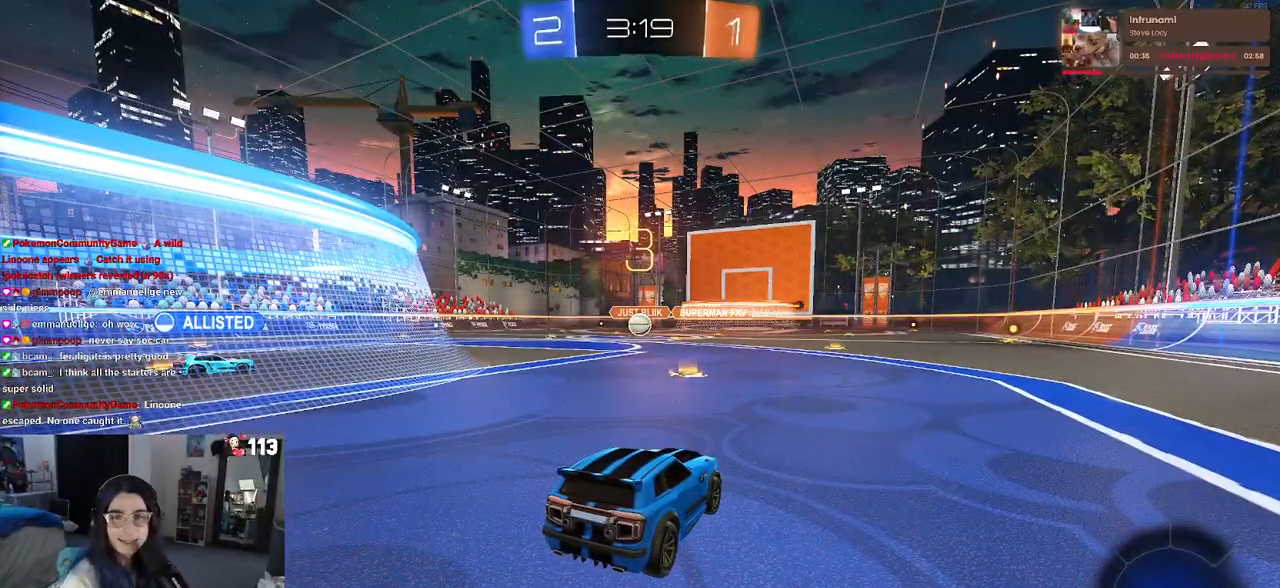
{"buttons": [], "left_stick": "center", "right_stick": "center", "events": []}
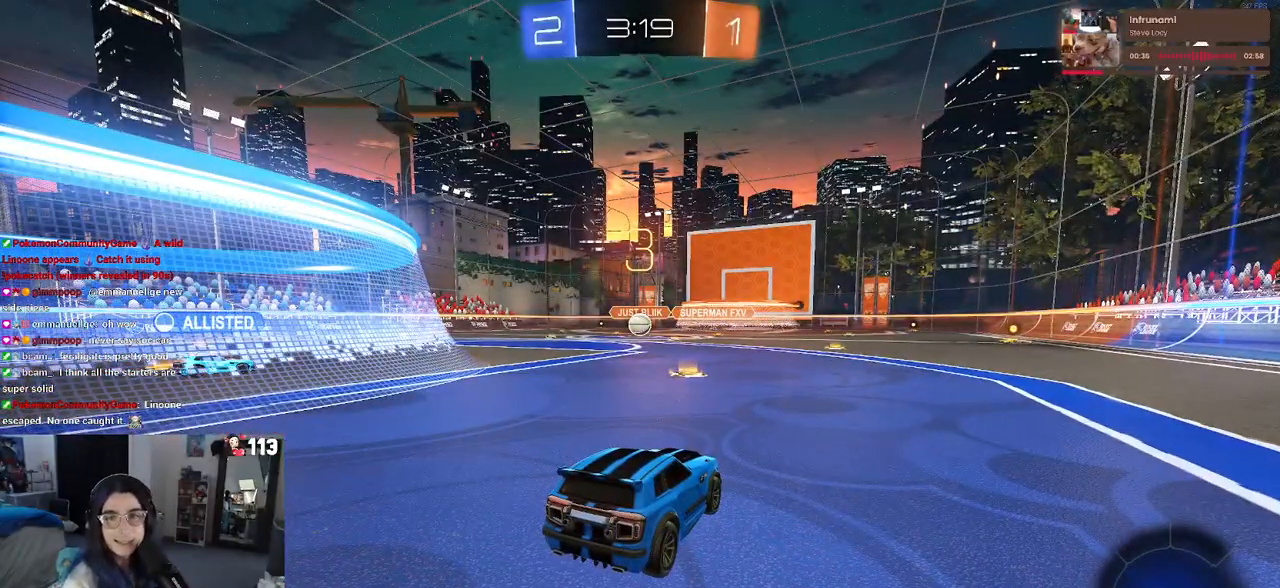
{"buttons": [], "left_stick": "center", "right_stick": "center", "events": []}
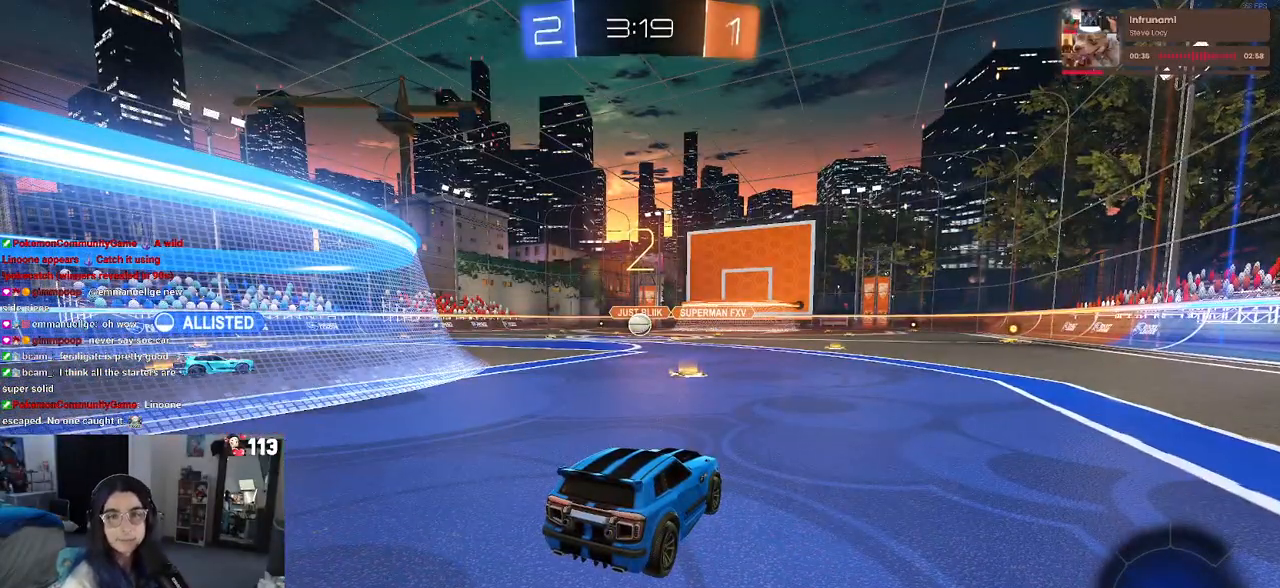
{"buttons": [], "left_stick": "center", "right_stick": "center", "events": []}
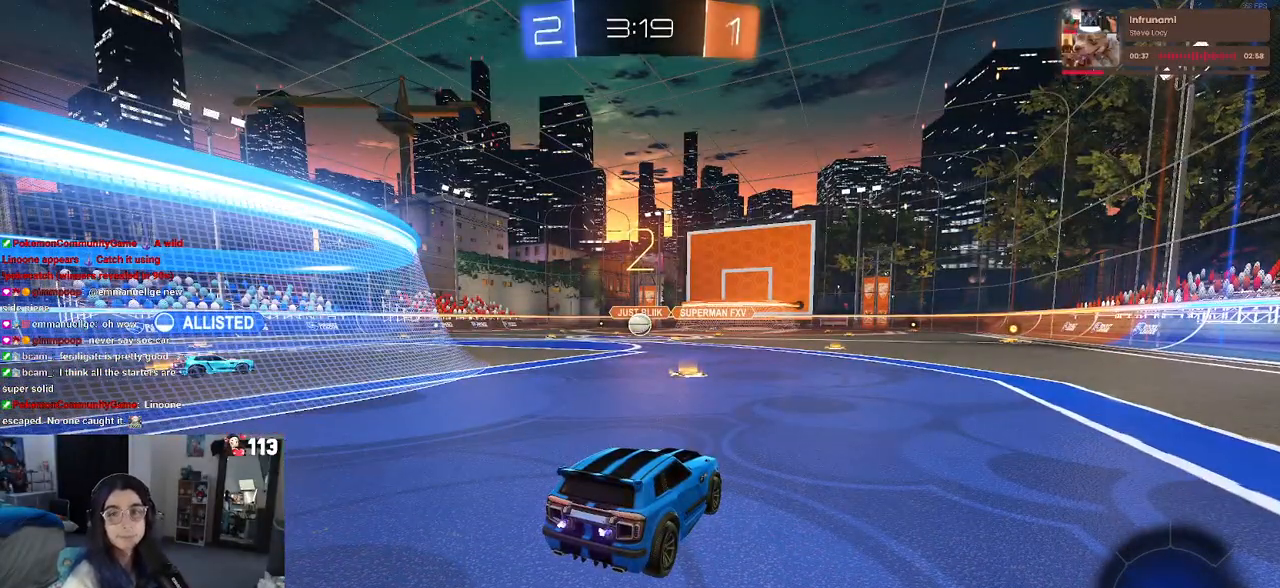
{"buttons": [], "left_stick": "center", "right_stick": "center", "events": []}
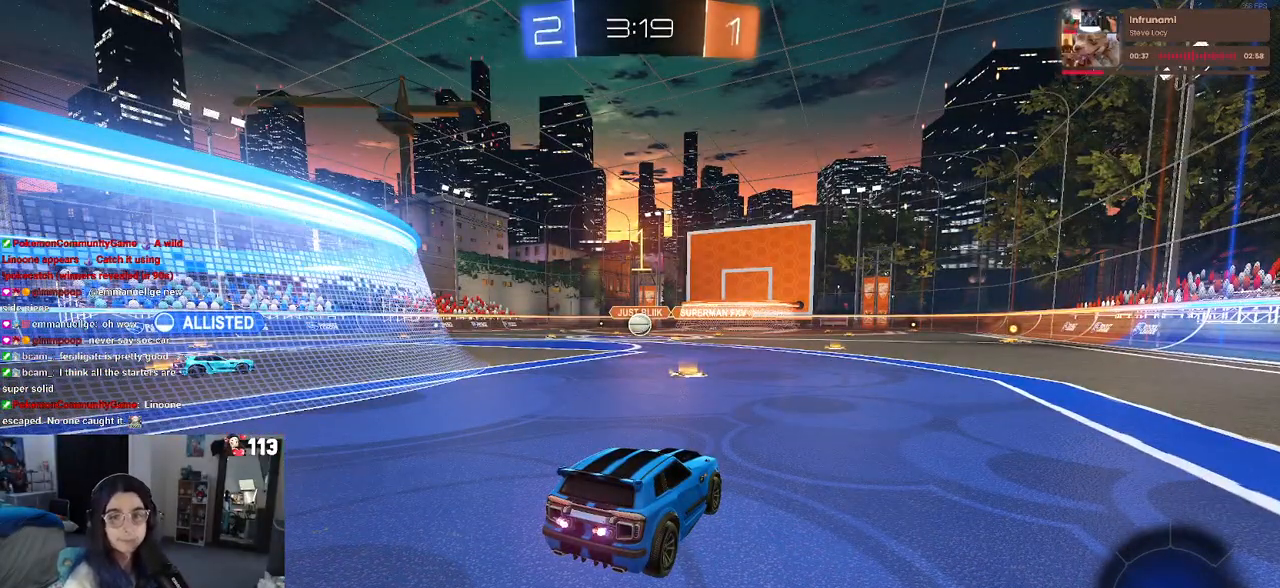
{"buttons": [], "left_stick": "center", "right_stick": "center", "events": []}
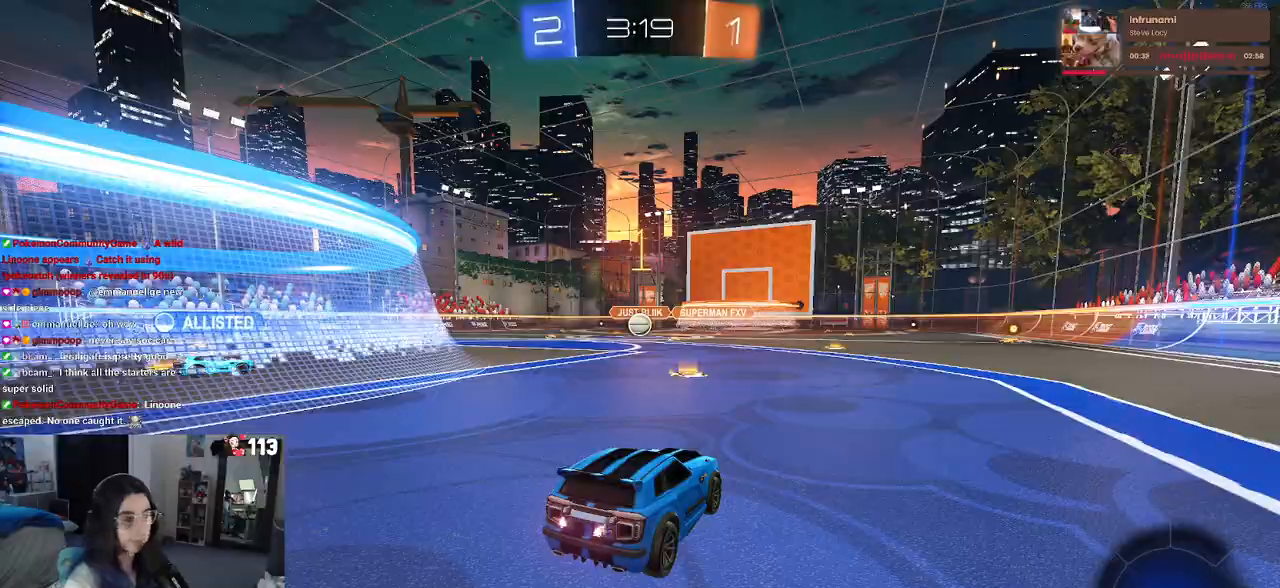
{"buttons": [], "left_stick": "right", "right_stick": "center", "events": [[317, "left_stick", "right"]]}
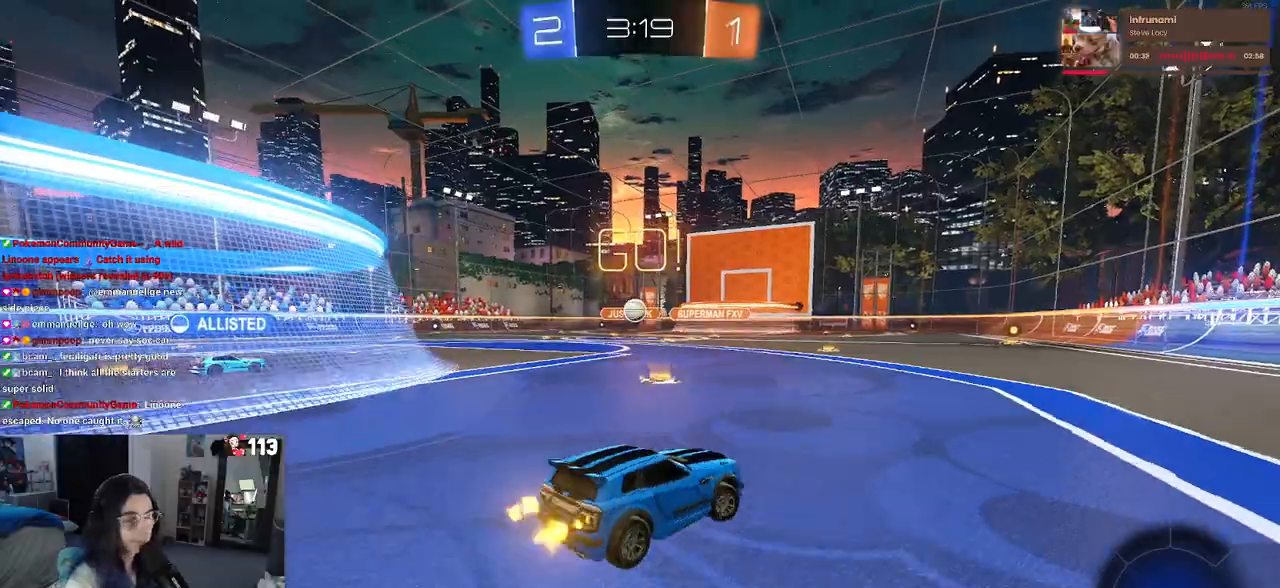
{"buttons": ["SQUARE"], "left_stick": "right", "right_stick": "center", "events": [[67, "left_stick", "center"], [217, "left_stick", "right"], [367, "SQUARE", "down"]]}
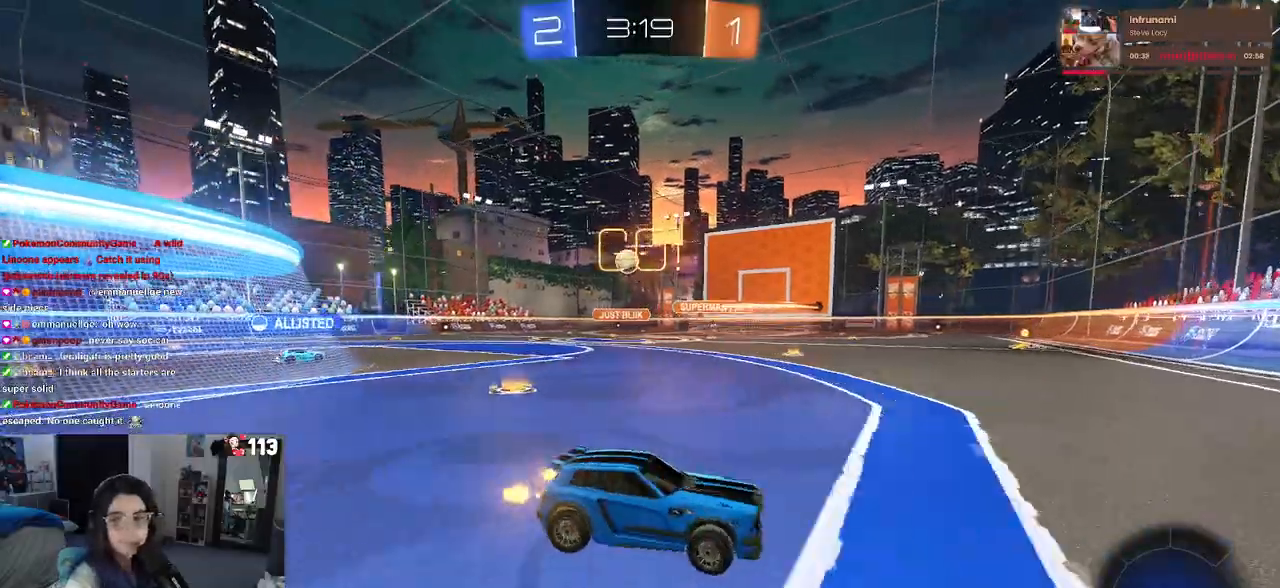
{"buttons": [], "left_stick": "right", "right_stick": "center", "events": [[50, "SQUARE", "up"]]}
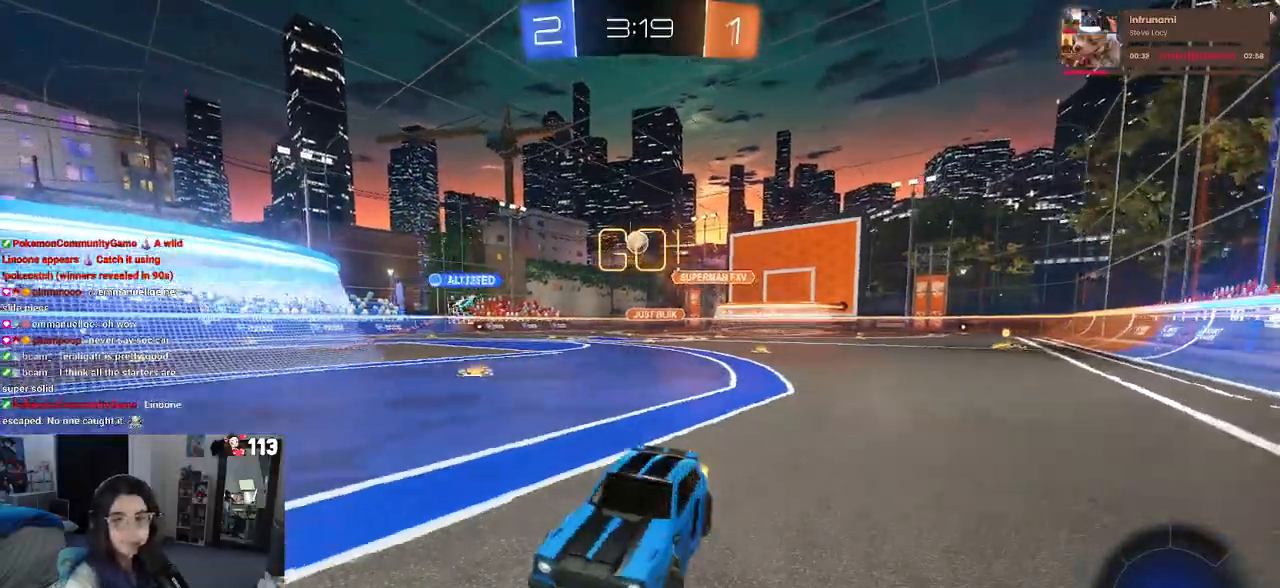
{"buttons": [], "left_stick": "right", "right_stick": "center", "events": []}
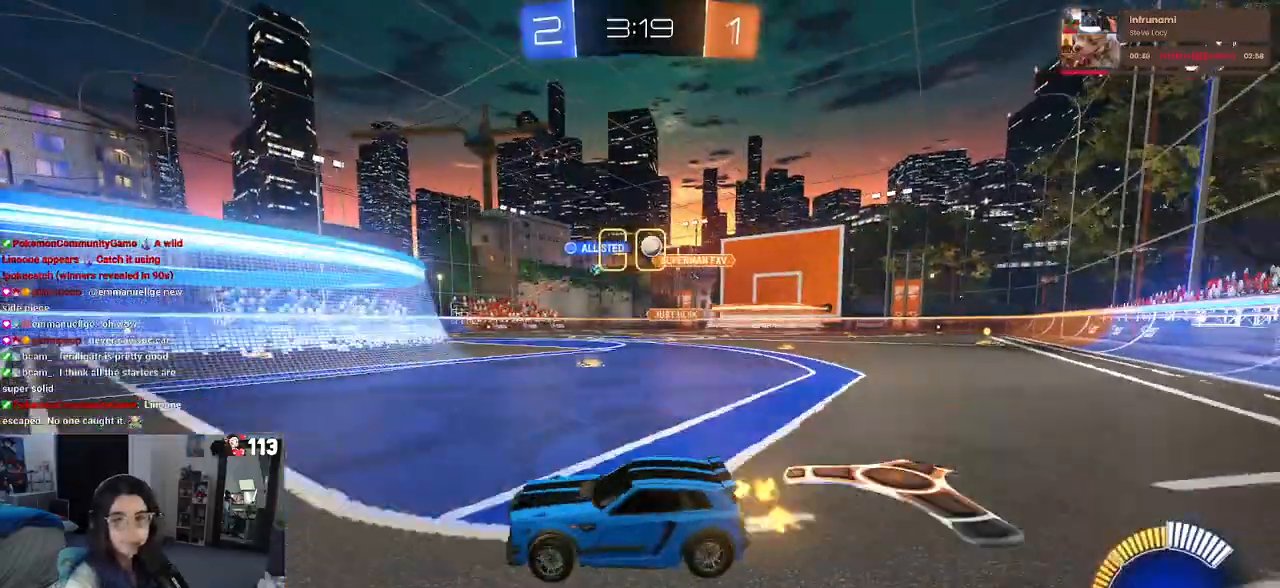
{"buttons": [], "left_stick": "right", "right_stick": "center", "events": [[217, "left_stick", "center"], [300, "left_stick", "left"], [500, "left_stick", "right"]]}
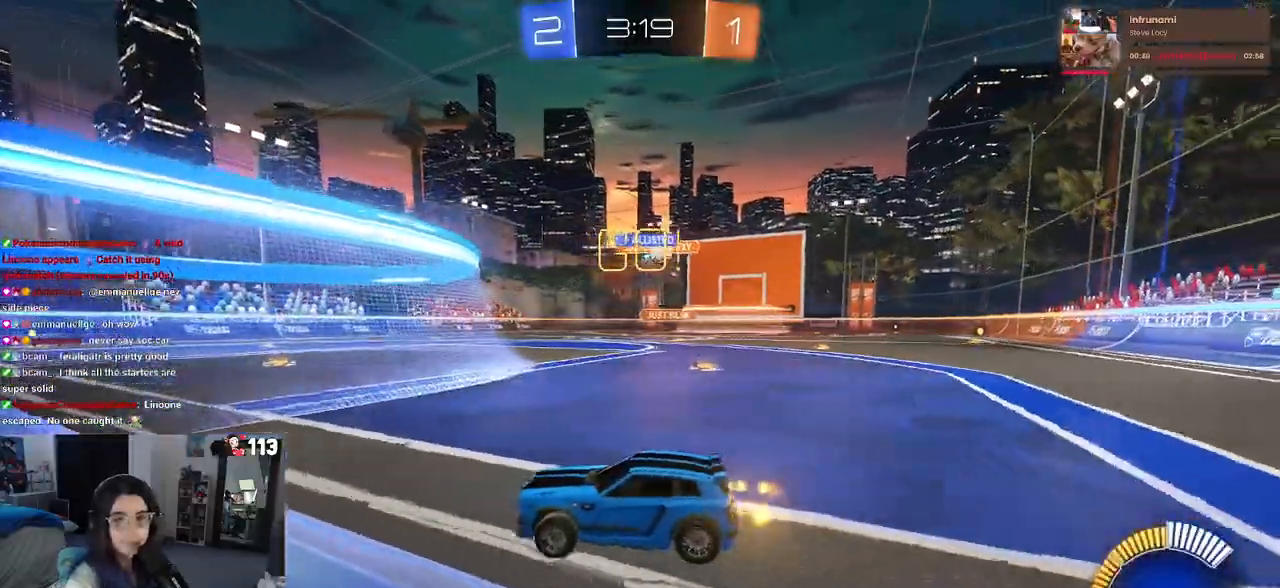
{"buttons": [], "left_stick": "right", "right_stick": "center", "events": [[33, "SQUARE", "down"], [133, "SQUARE", "up"]]}
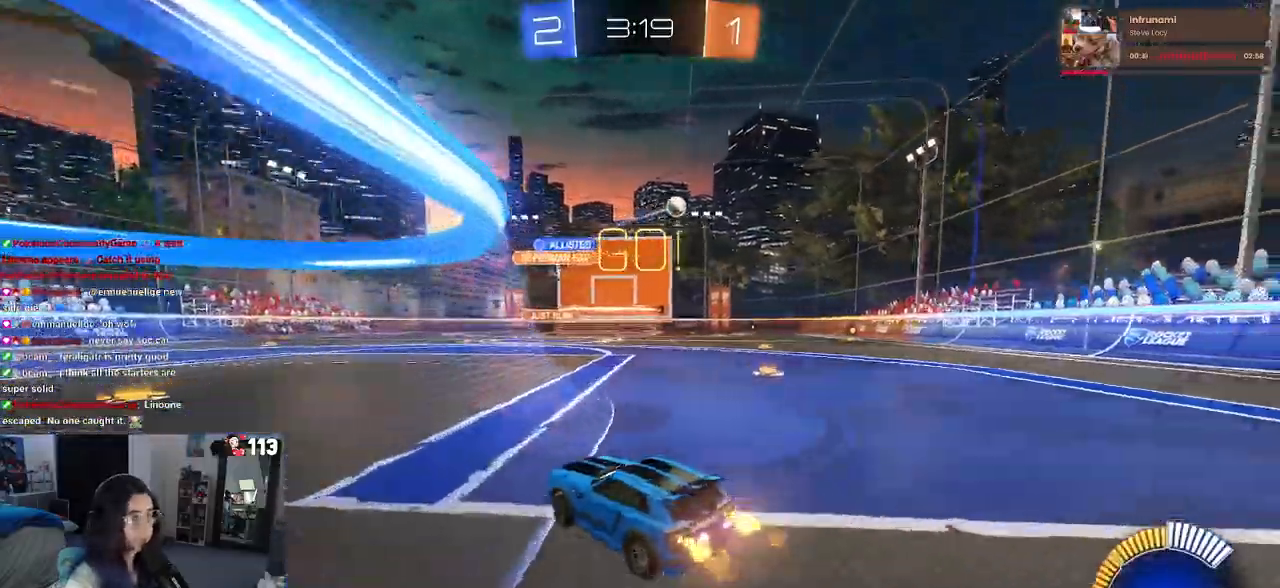
{"buttons": [], "left_stick": "right", "right_stick": "center", "events": []}
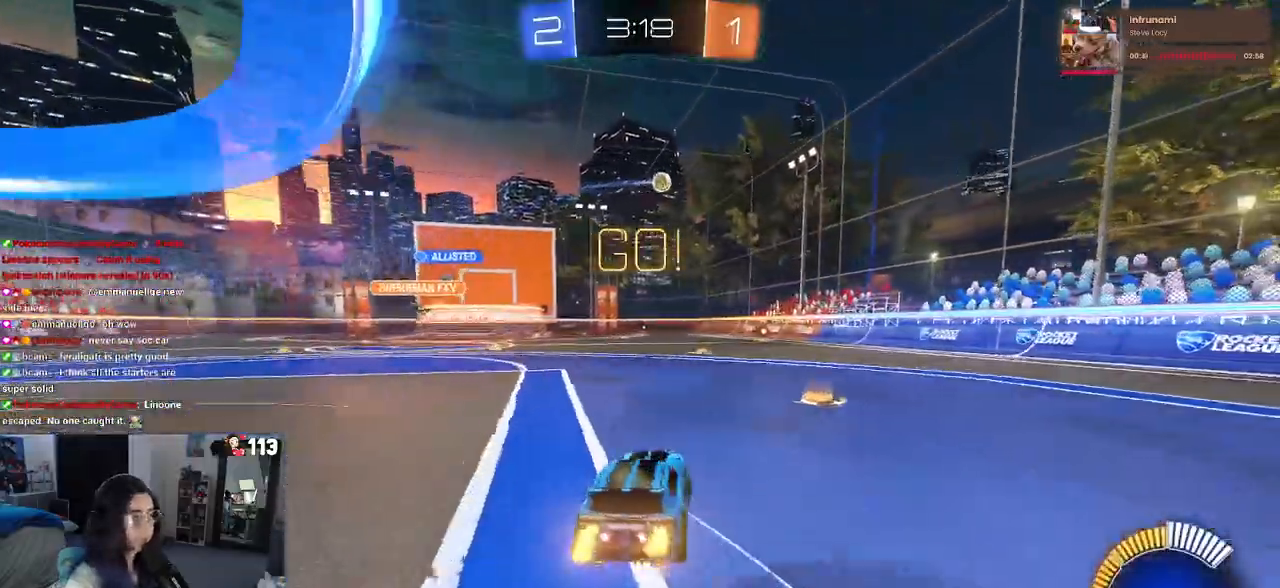
{"buttons": [], "left_stick": "center", "right_stick": "center", "events": [[150, "left_stick", "center"]]}
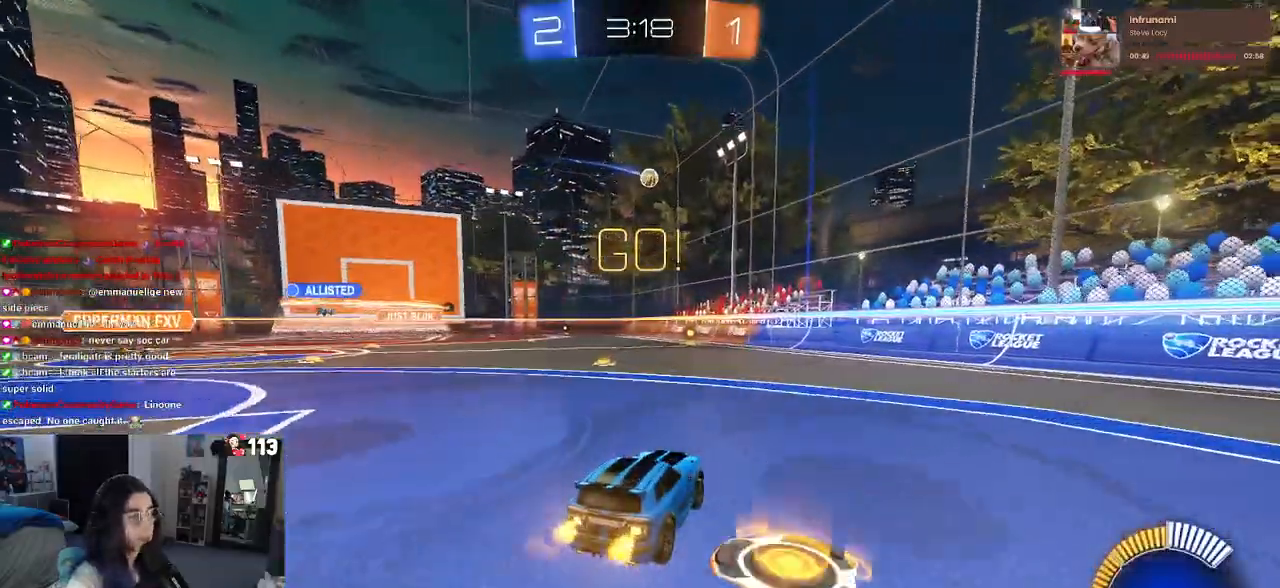
{"buttons": [], "left_stick": "center", "right_stick": "center", "events": [[67, "left_stick", "right"], [267, "left_stick", "center"]]}
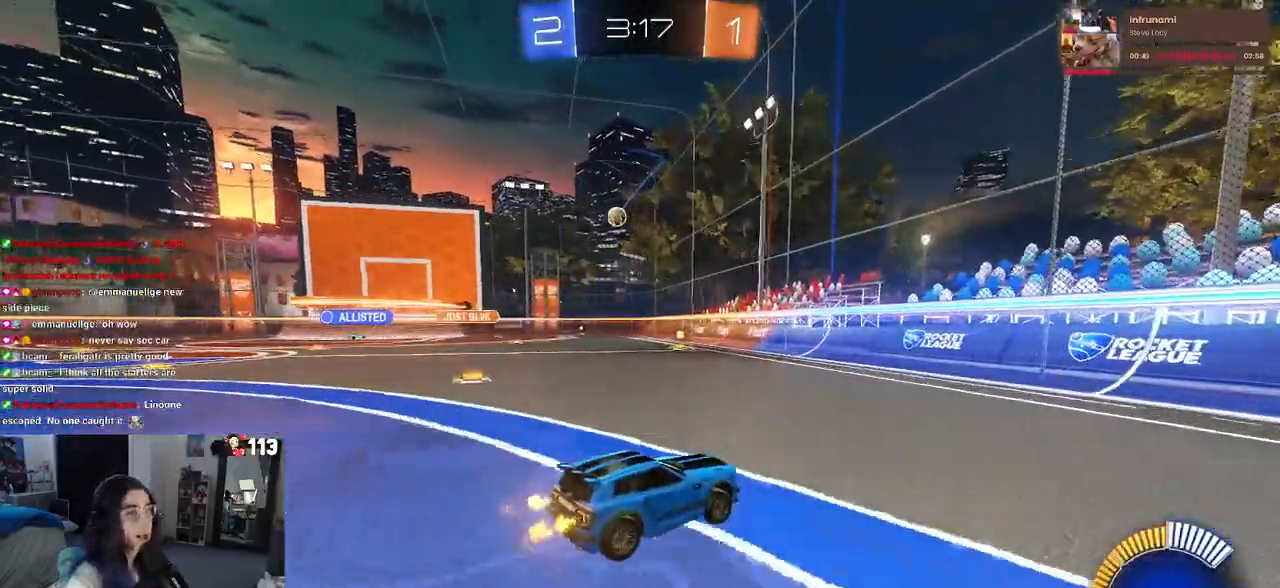
{"buttons": [], "left_stick": "right", "right_stick": "center", "events": [[433, "left_stick", "right"]]}
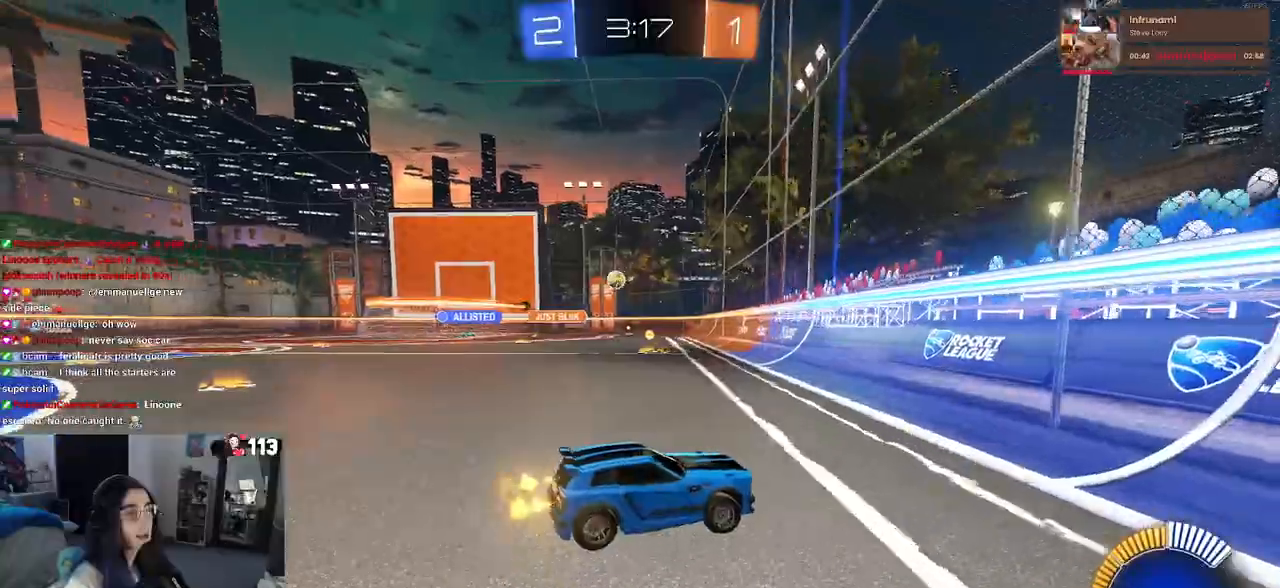
{"buttons": [], "left_stick": "left", "right_stick": "center", "events": [[150, "left_stick", "center"], [317, "left_stick", "left"]]}
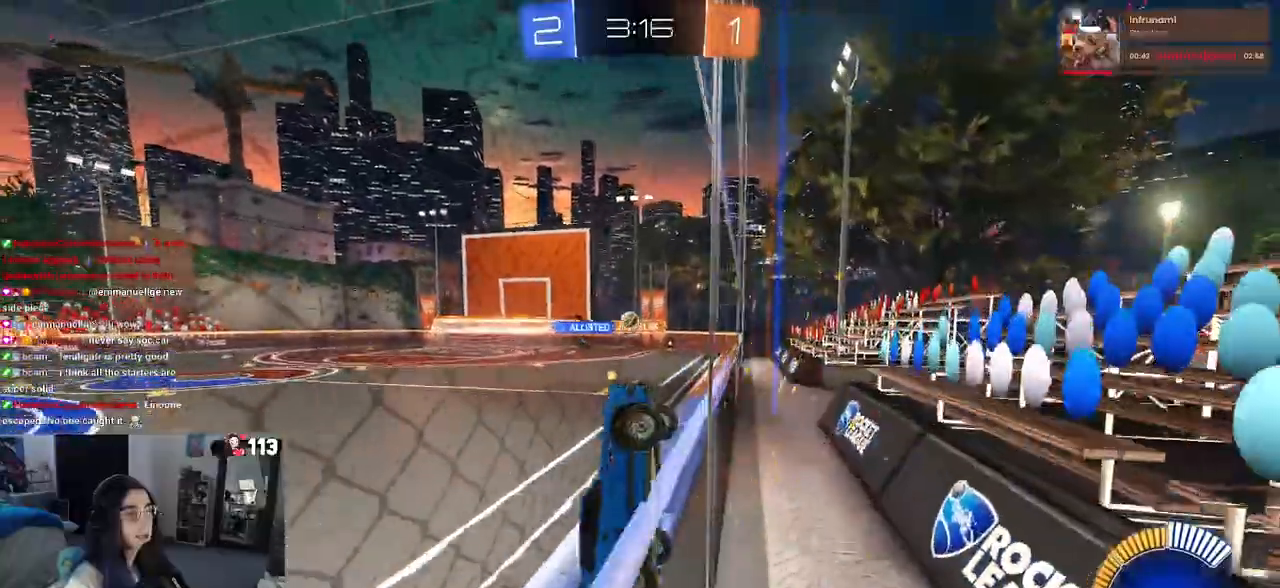
{"buttons": ["CROSS", "L1", "R1"], "left_stick": "left", "right_stick": "center", "events": [[233, "left_stick", "right"], [317, "R1", "down"], [417, "CROSS", "down"], [417, "left_stick", "center"], [433, "L1", "down"], [467, "left_stick", "left"]]}
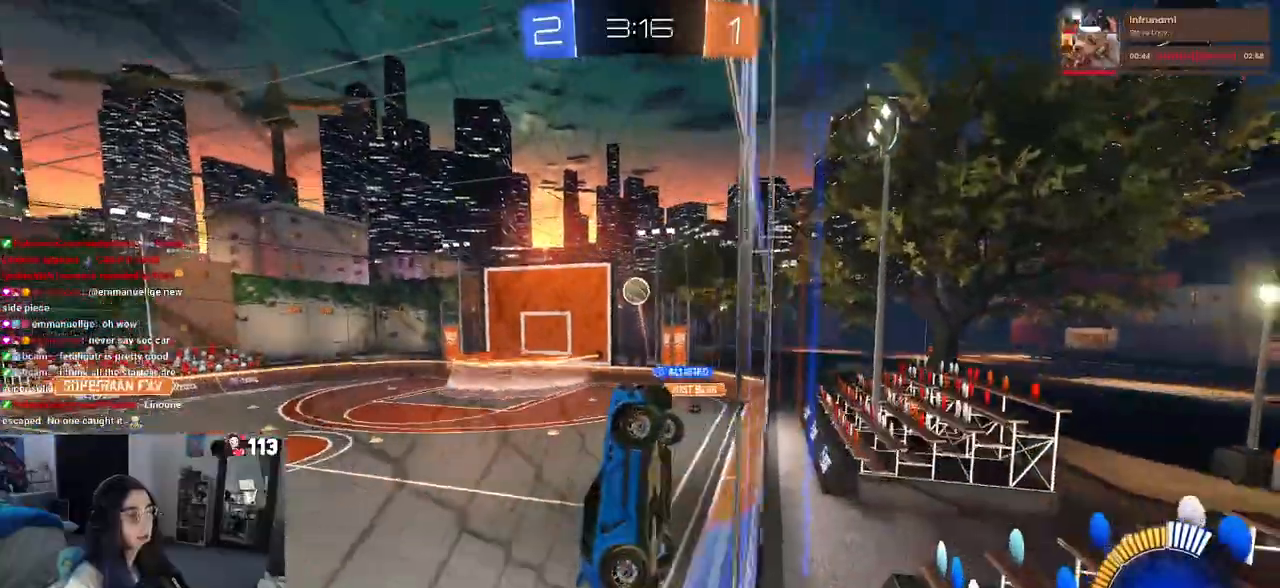
{"buttons": ["L1", "R1"], "left_stick": "up-right", "right_stick": "center", "events": [[83, "CROSS", "up"], [333, "left_stick", "down-right"], [467, "left_stick", "up-right"]]}
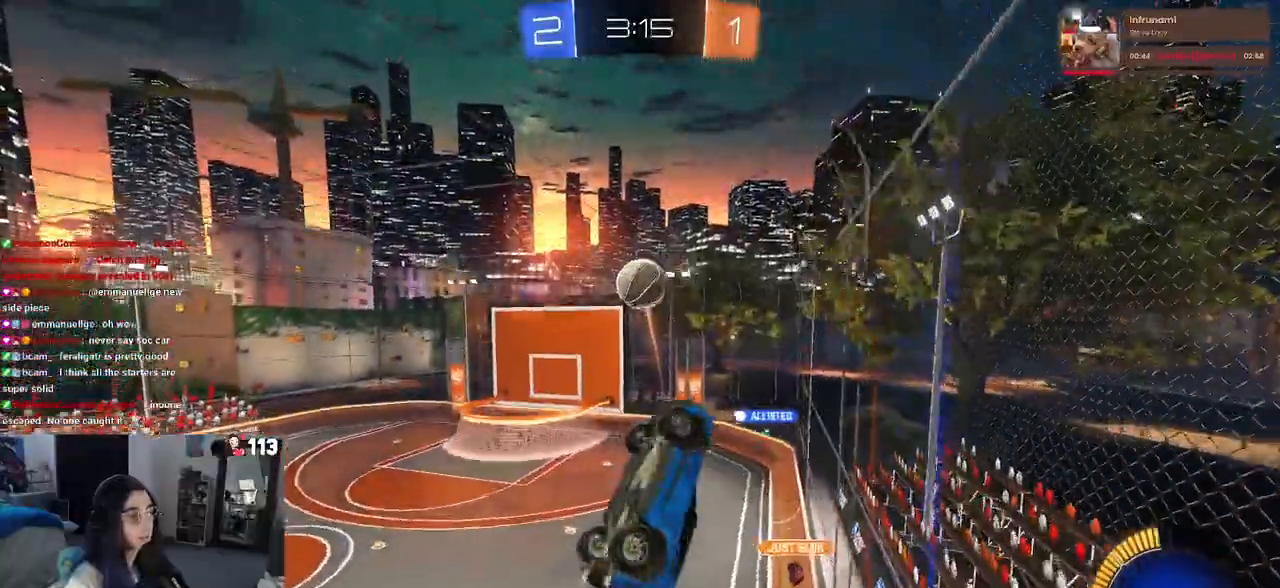
{"buttons": ["R1"], "left_stick": "down", "right_stick": "center", "events": [[83, "left_stick", "up"], [150, "L1", "up"], [283, "CROSS", "down"], [400, "left_stick", "down"], [433, "CROSS", "up"]]}
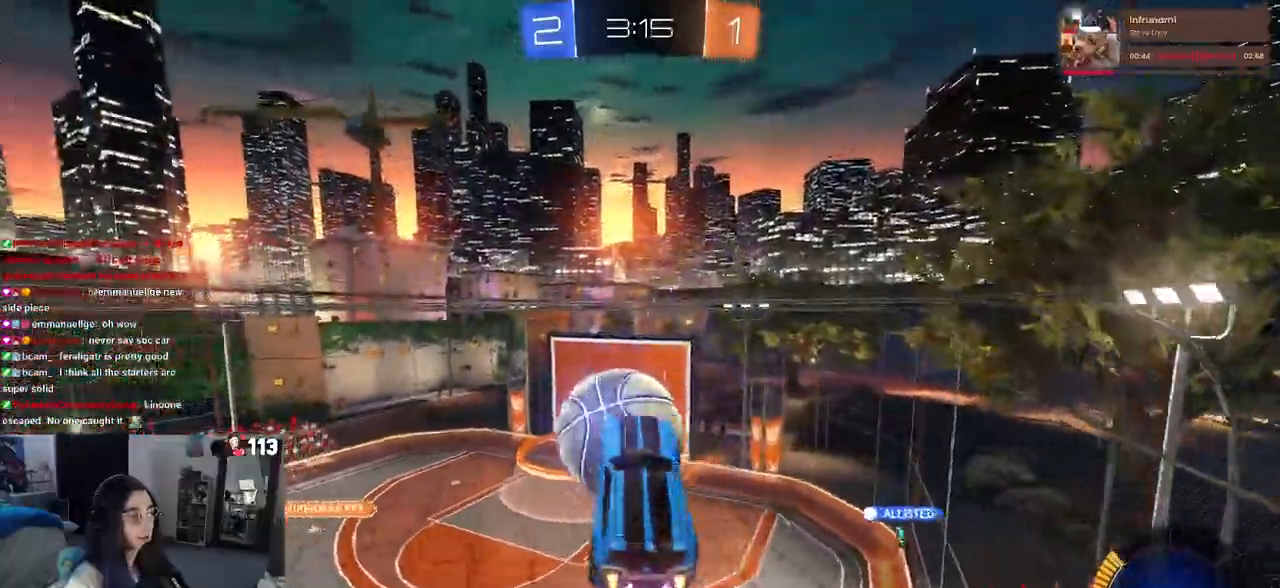
{"buttons": [], "left_stick": "down-right", "right_stick": "center", "events": [[317, "R1", "up"], [383, "left_stick", "down-right"]]}
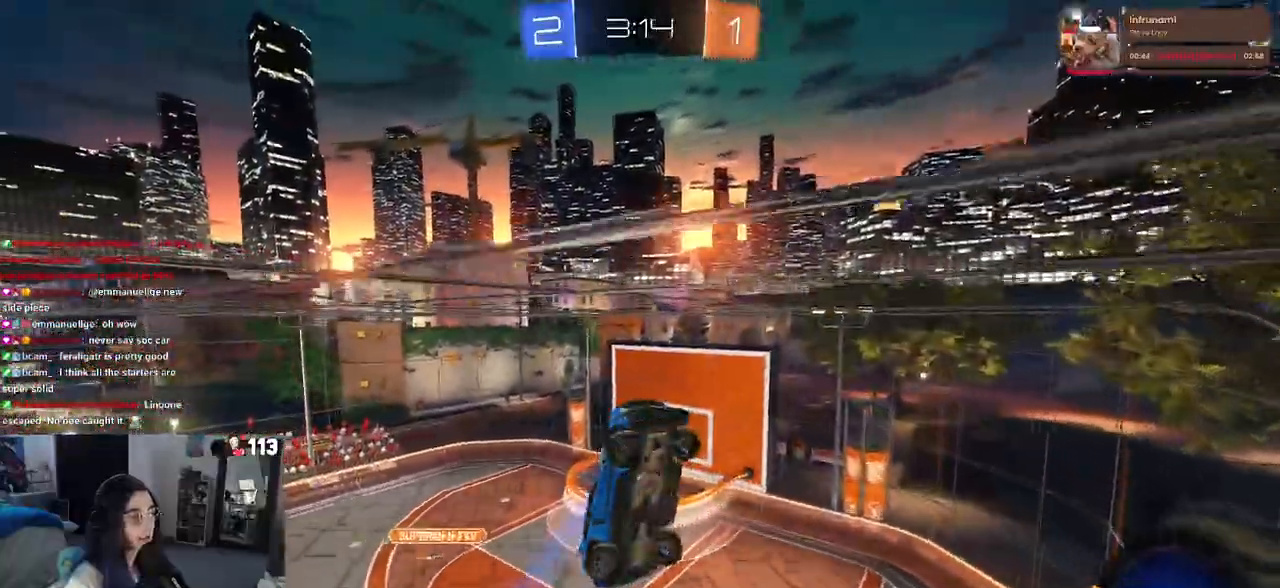
{"buttons": [], "left_stick": "left", "right_stick": "center", "events": [[333, "left_stick", "up-right"], [500, "left_stick", "left"]]}
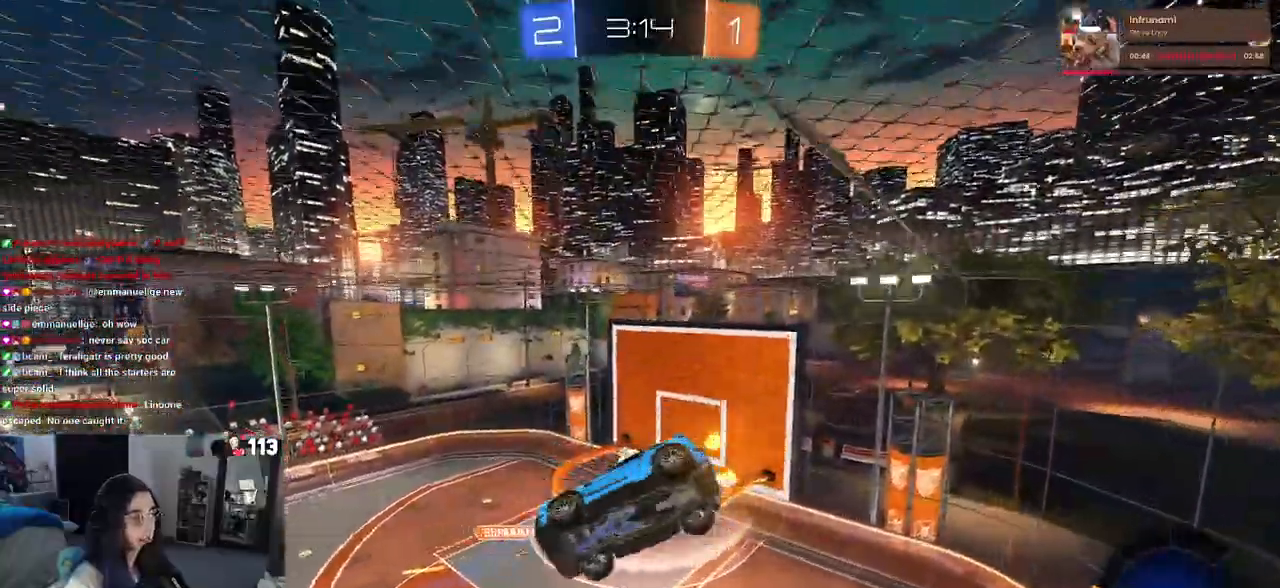
{"buttons": ["SQUARE"], "left_stick": "left", "right_stick": "center", "events": [[100, "SQUARE", "down"]]}